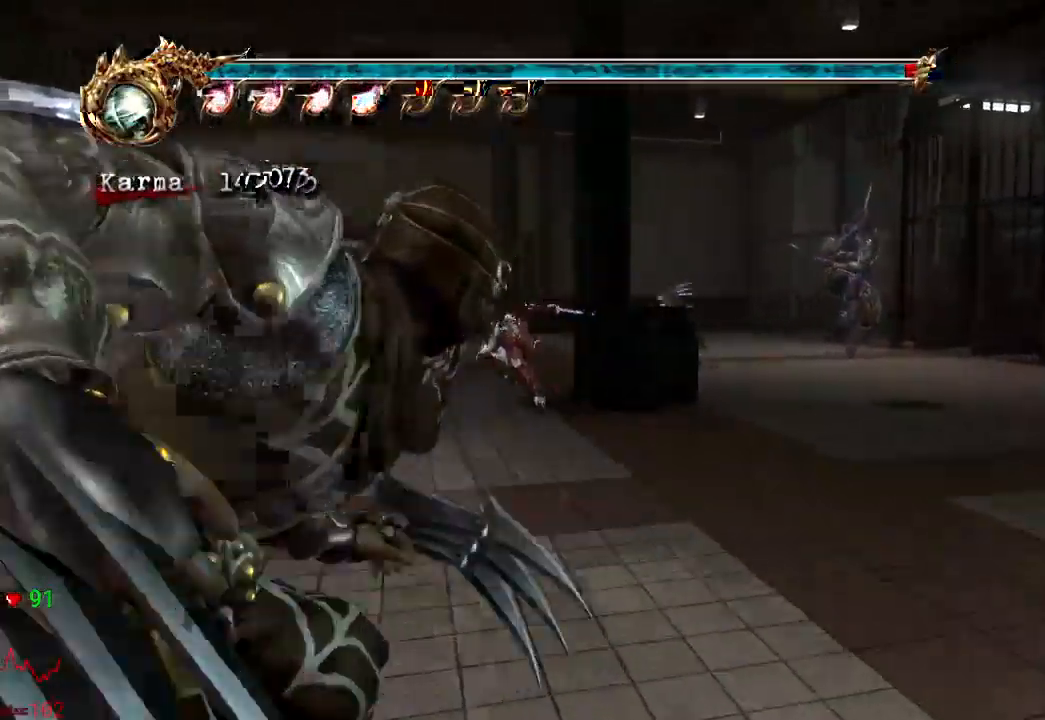
Gameplay with a controller (Xbox layout); each line is a JSON object with the inputs held at the frame after it. "events" lists button and stick changes between this image and that frame as [ms after this image, input, new state], when the widget could be followed in between. Not read: L3 R3.
{"buttons": [], "left_stick": "center", "right_stick": "center"}
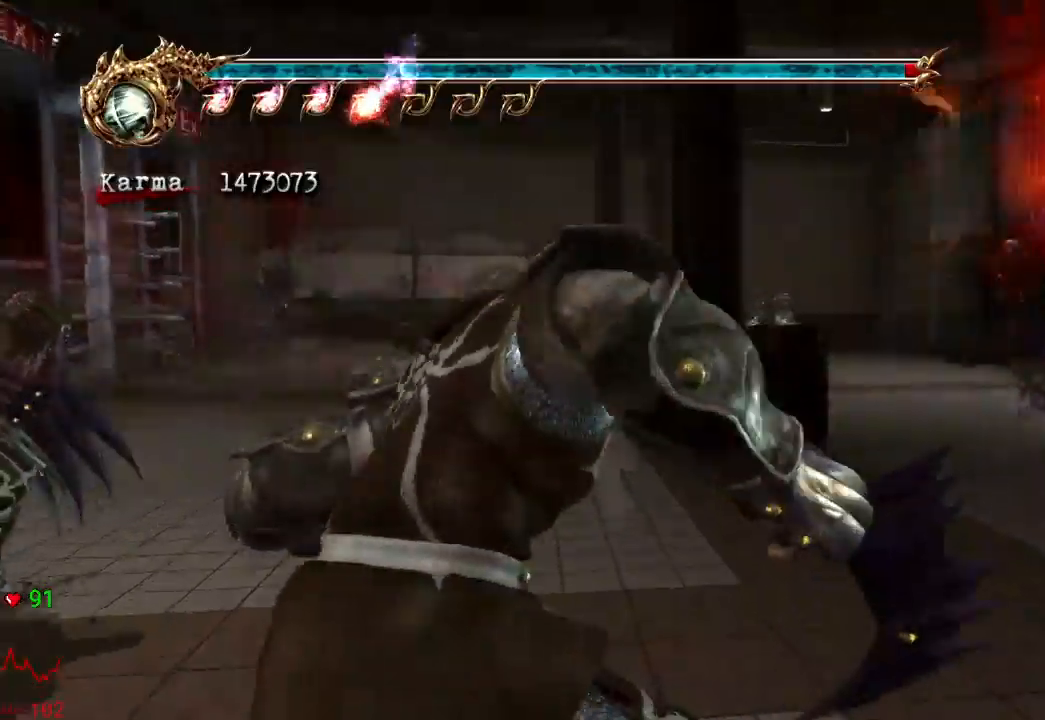
{"buttons": [], "left_stick": "center", "right_stick": "center", "events": []}
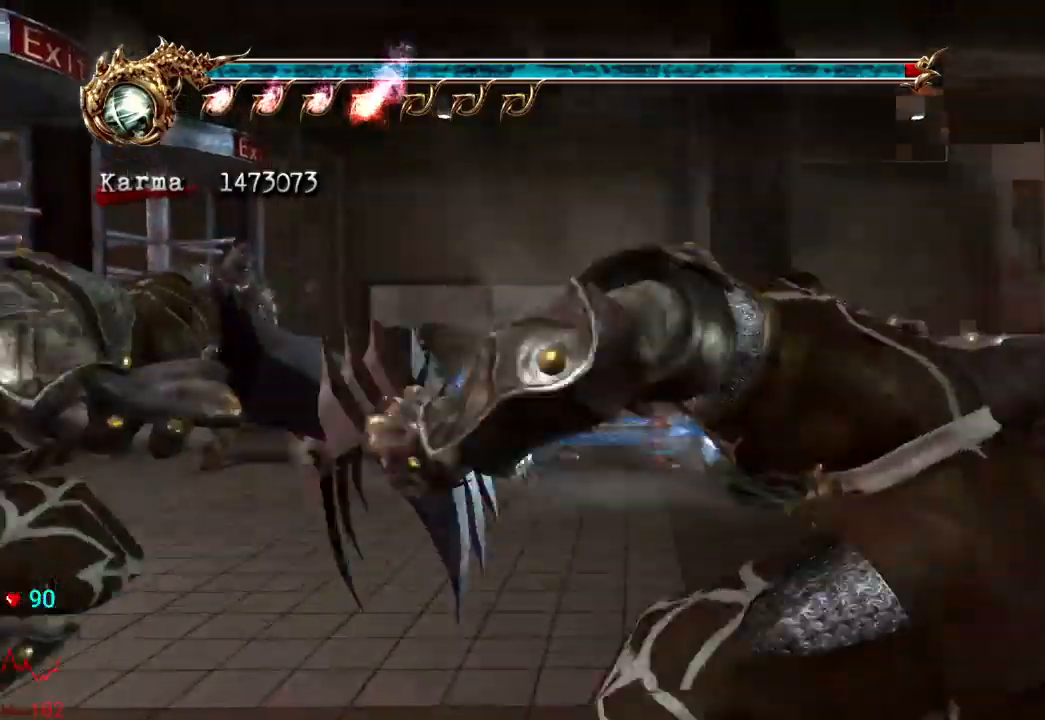
{"buttons": [], "left_stick": "center", "right_stick": "center", "events": []}
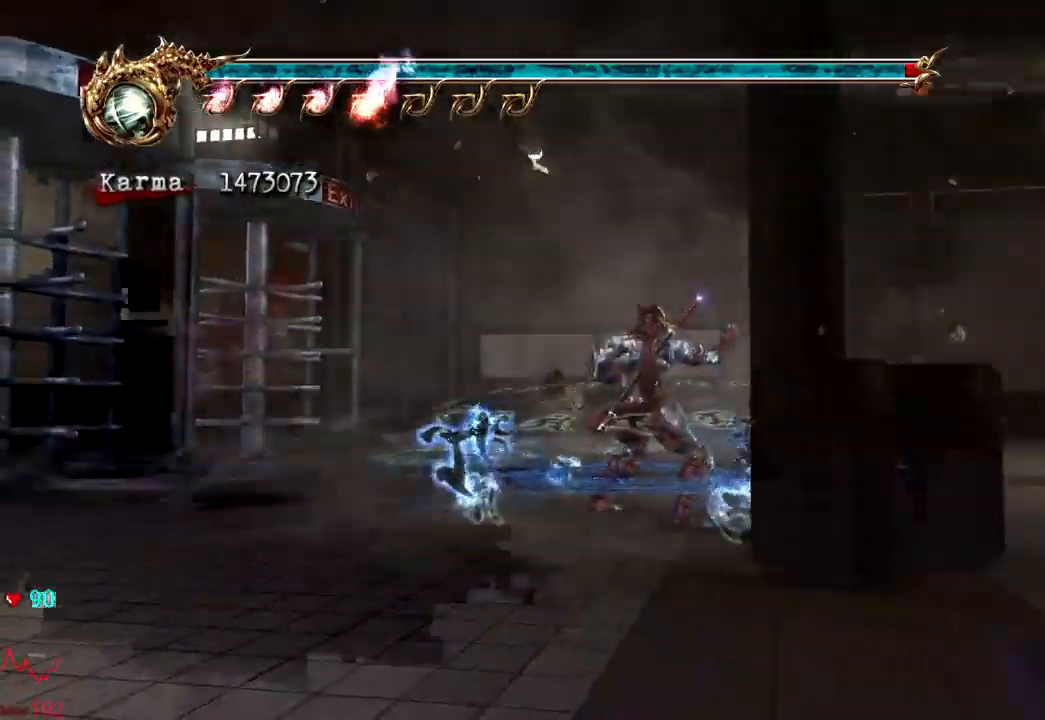
{"buttons": [], "left_stick": "center", "right_stick": "center", "events": []}
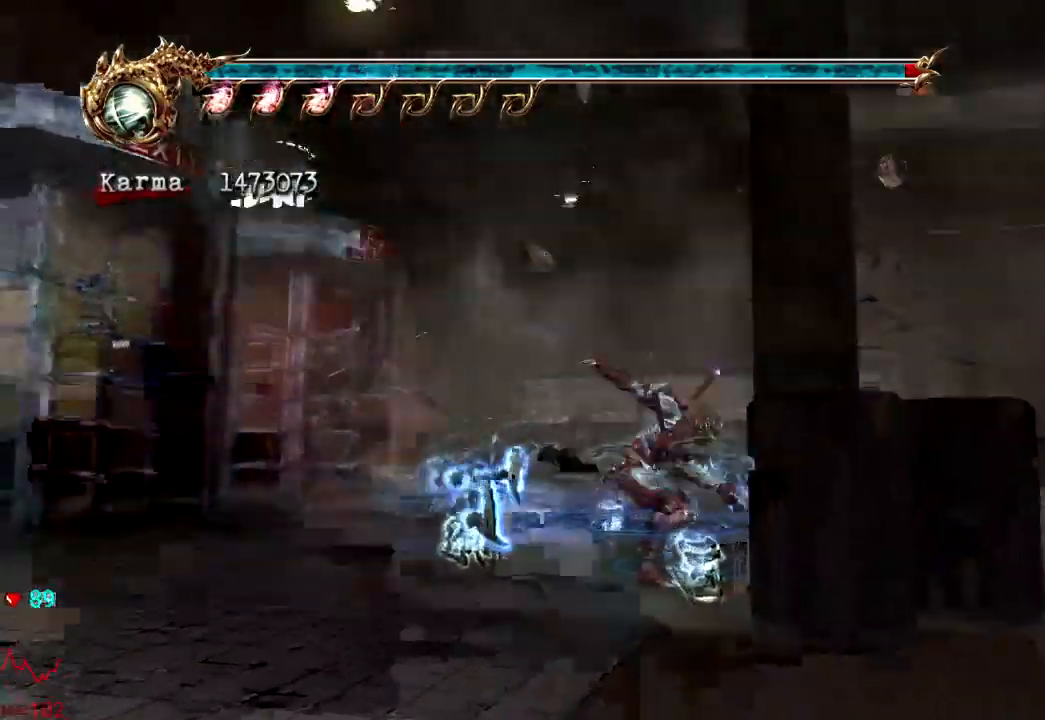
{"buttons": [], "left_stick": "center", "right_stick": "center"}
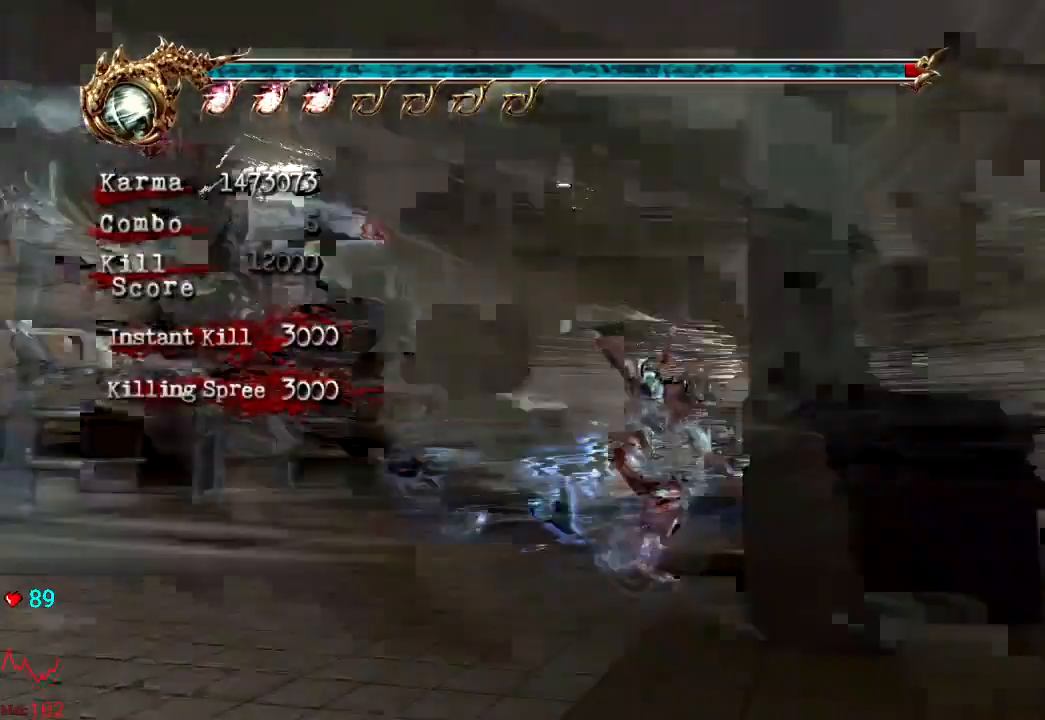
{"buttons": [], "left_stick": "down", "right_stick": "center", "events": [[433, "left_stick", "down"]]}
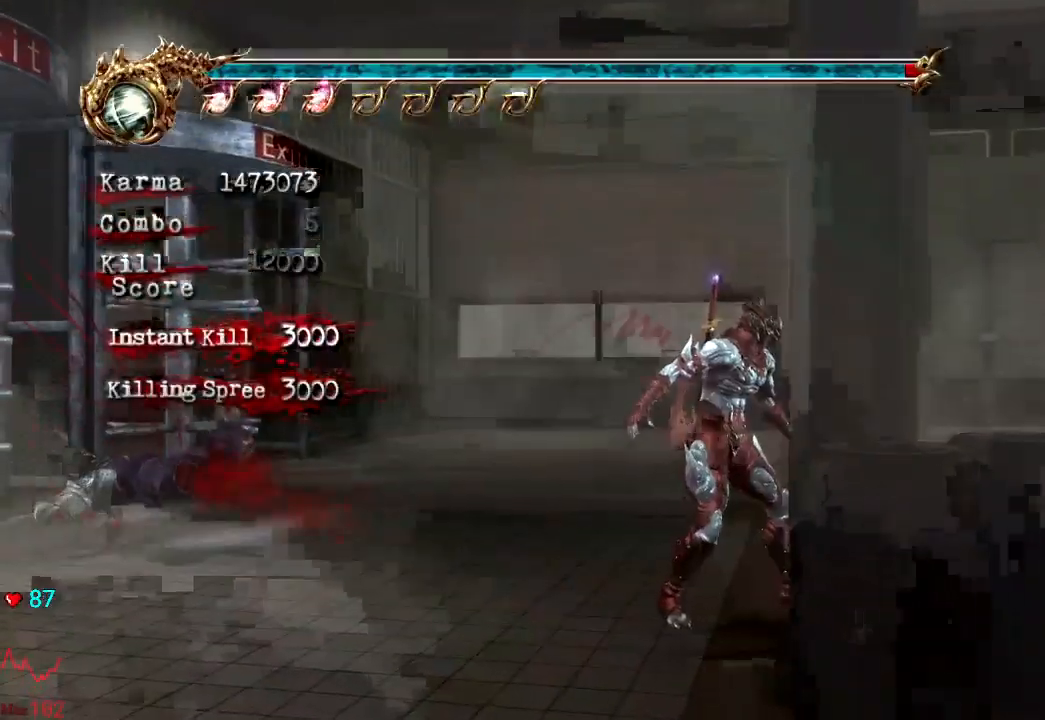
{"buttons": ["R2"], "left_stick": "center", "right_stick": "center", "events": [[217, "left_stick", "center"], [300, "left_stick", "down"], [400, "left_stick", "center"], [433, "R2", "down"]]}
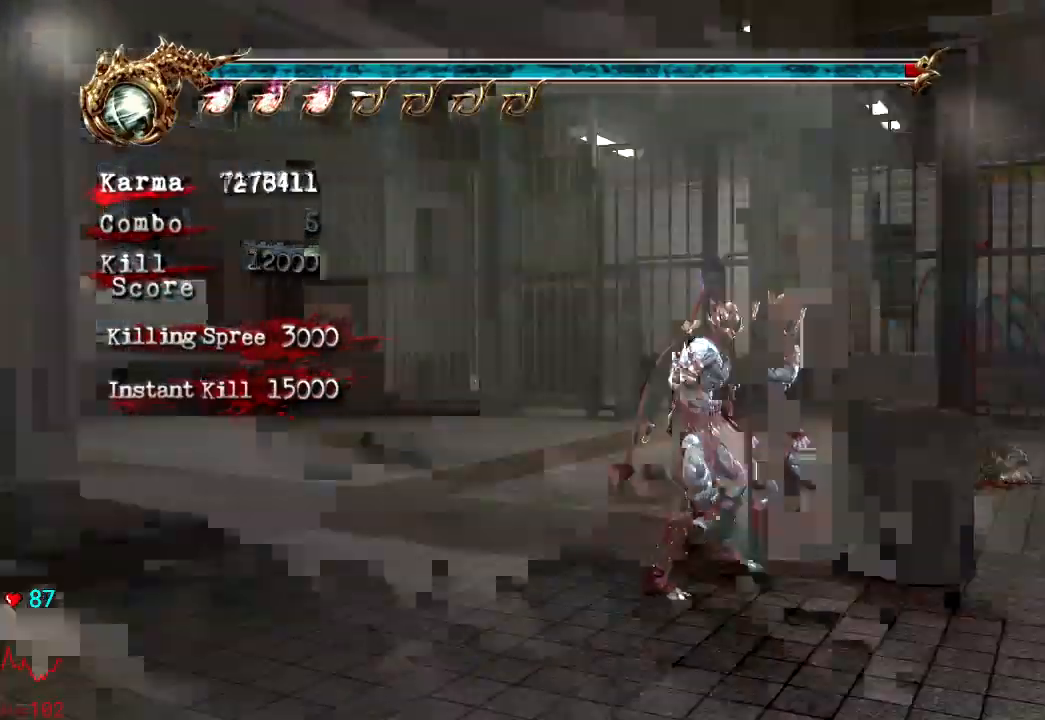
{"buttons": [], "left_stick": "center", "right_stick": "center"}
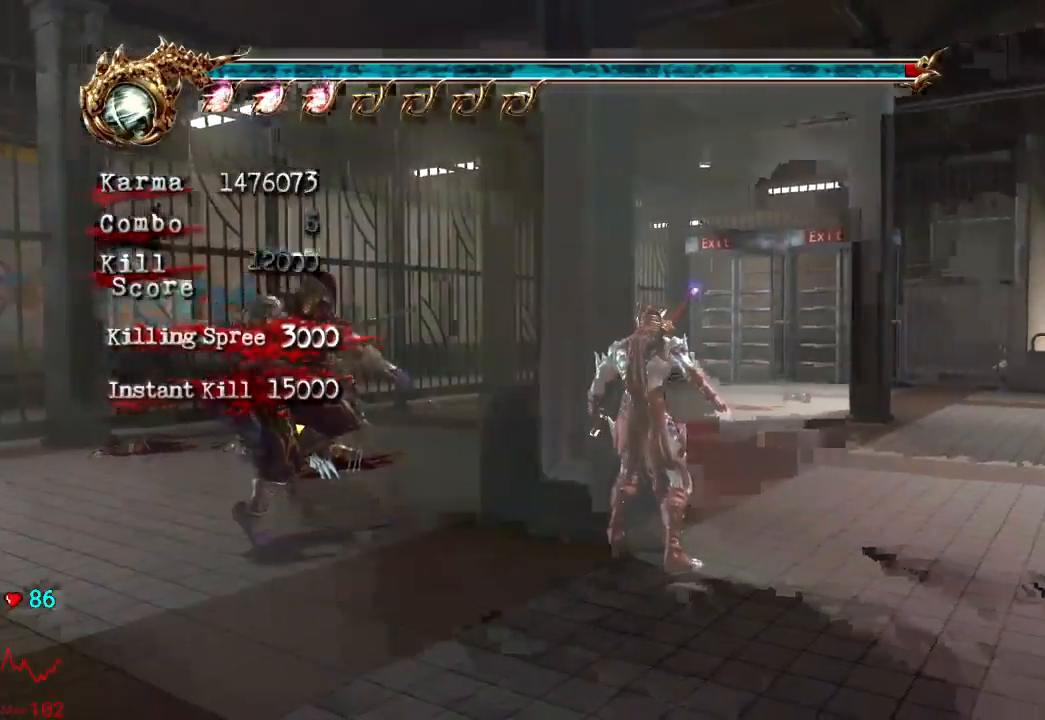
{"buttons": ["L2"], "left_stick": "up", "right_stick": "center", "events": [[200, "left_stick", "up"], [350, "L2", "down"]]}
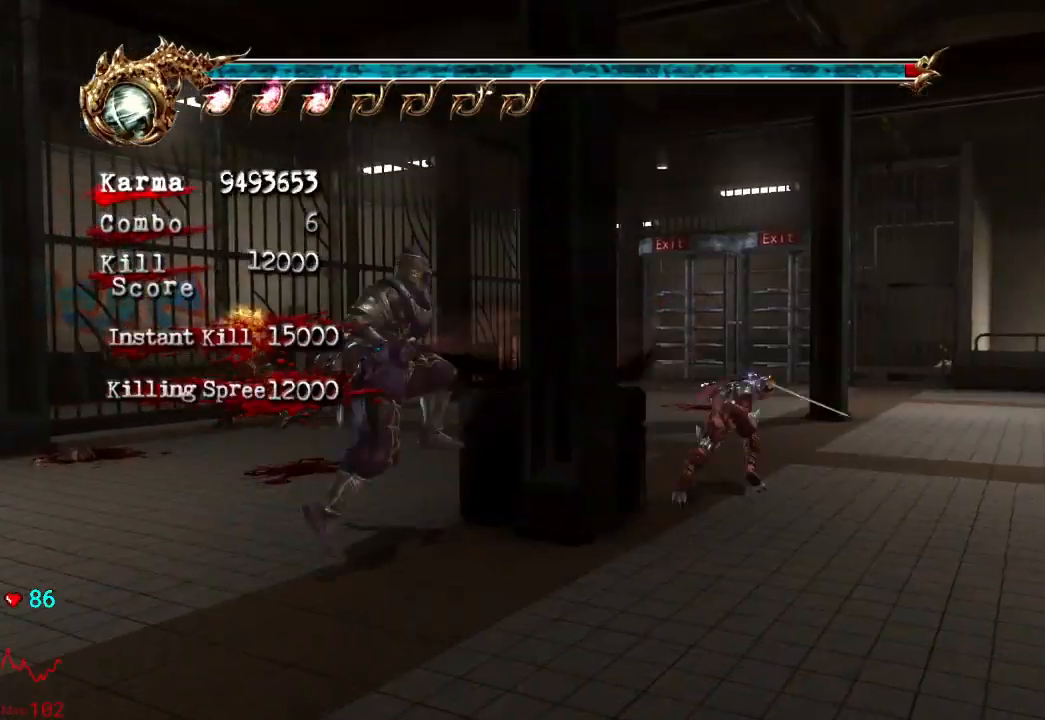
{"buttons": [], "left_stick": "center", "right_stick": "center", "events": [[117, "L2", "up"], [417, "left_stick", "center"]]}